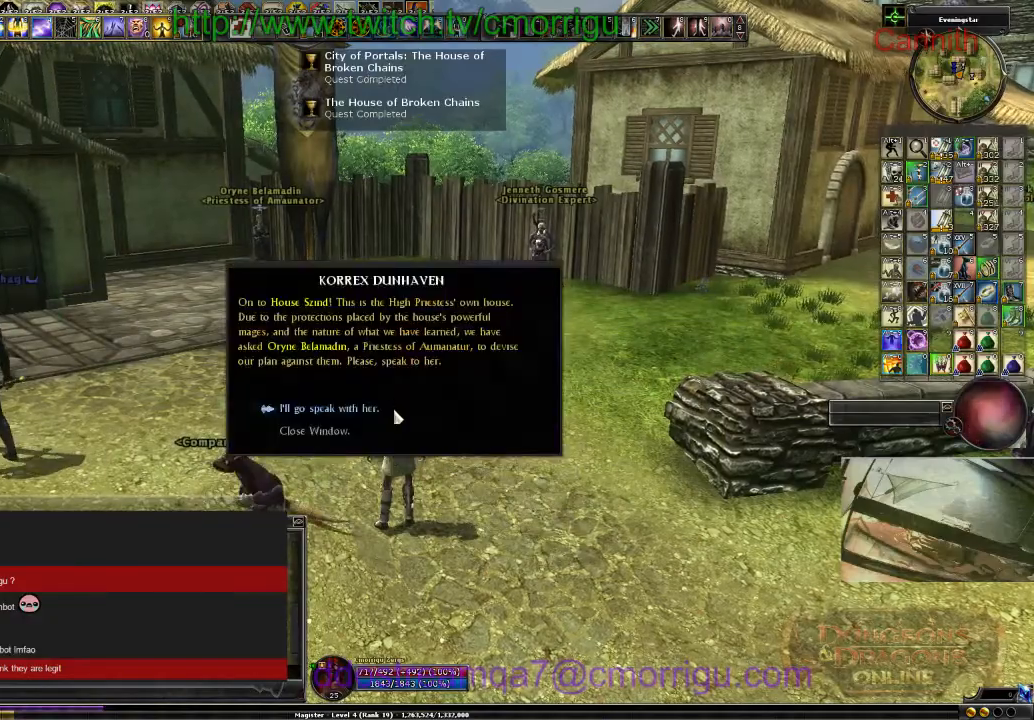
Gameplay with keyboard; each line is a JSON object with the keys held at the frame after it. "events" lists presses ("down") and releases ("up") of ".", "/", "0", "1", "2", "3", "4", "5", "6", "7", "8", "9", "a", "b", "backslash", "backspace", "c", "caps_lock", "comma", "ctrl_l", "ctrl_r", "d", "e", "equals", "escape", "f", "f1", "f10", "f11", "f12", "f2", "f3", "f4", "f5", "f6", "f7", "f8", "f9", "g", "h", "i", "j", "k", "l", "lbracket", "m", "minus", "n", "o", "p", "q", "quote", "r", "rbracket", "return", "s", "semicolon", "shift_l", "shift_r", "space", "t", "tab", "tilde", "u", "v", "w", "x", "y" and "z" between this image and that frame as [ms after this image, input, new state], when the widget could be followed in between. No other keys are recorded. Mouse input is not recorded.
{"keys": [], "events": []}
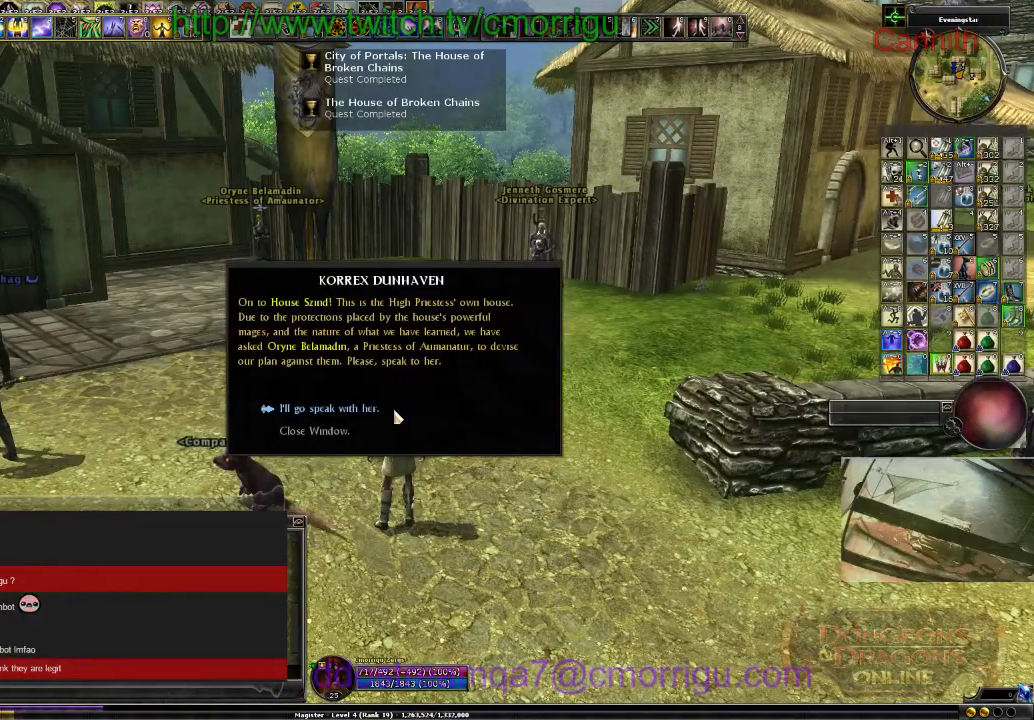
{"keys": [], "events": []}
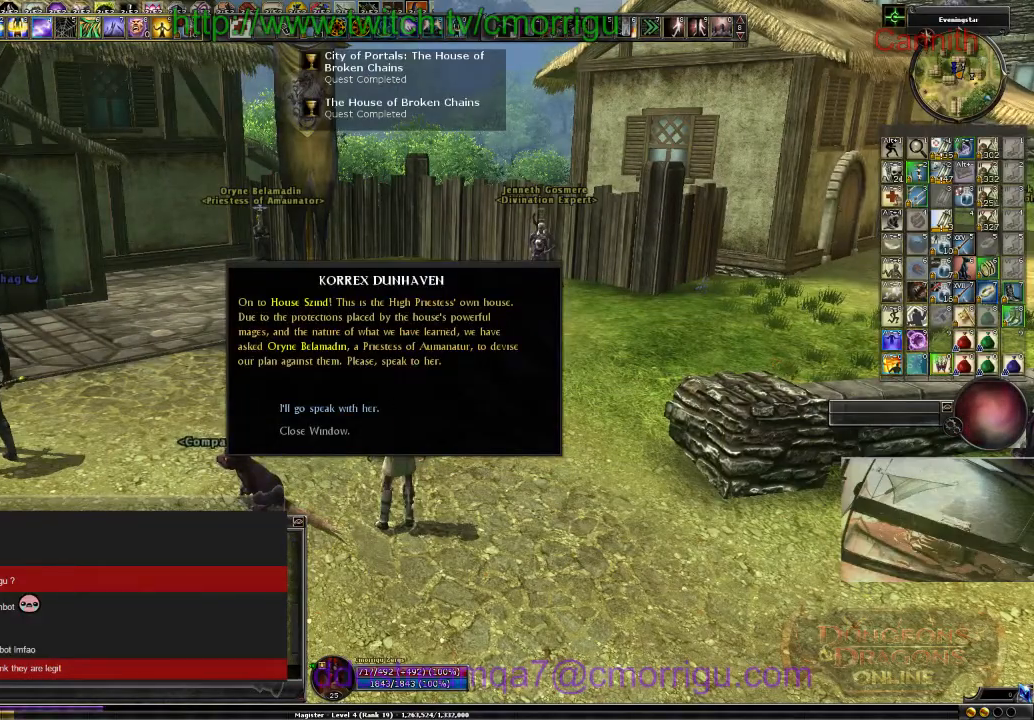
{"keys": [], "events": []}
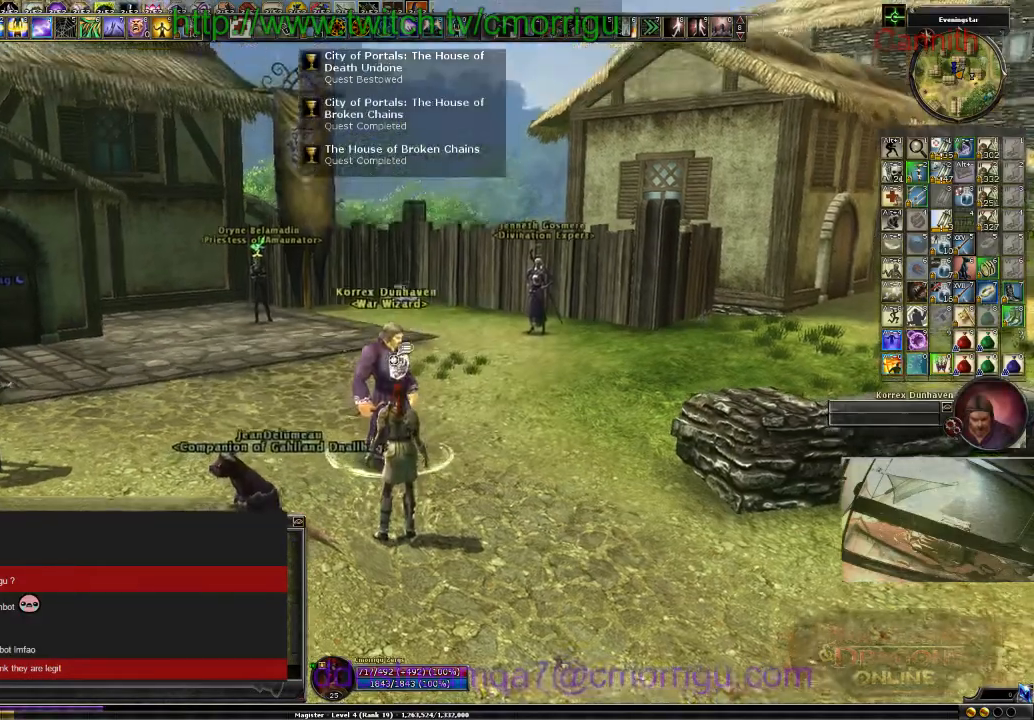
{"keys": ["w"], "events": [[167, "d", "down"], [234, "w", "down"], [400, "d", "up"]]}
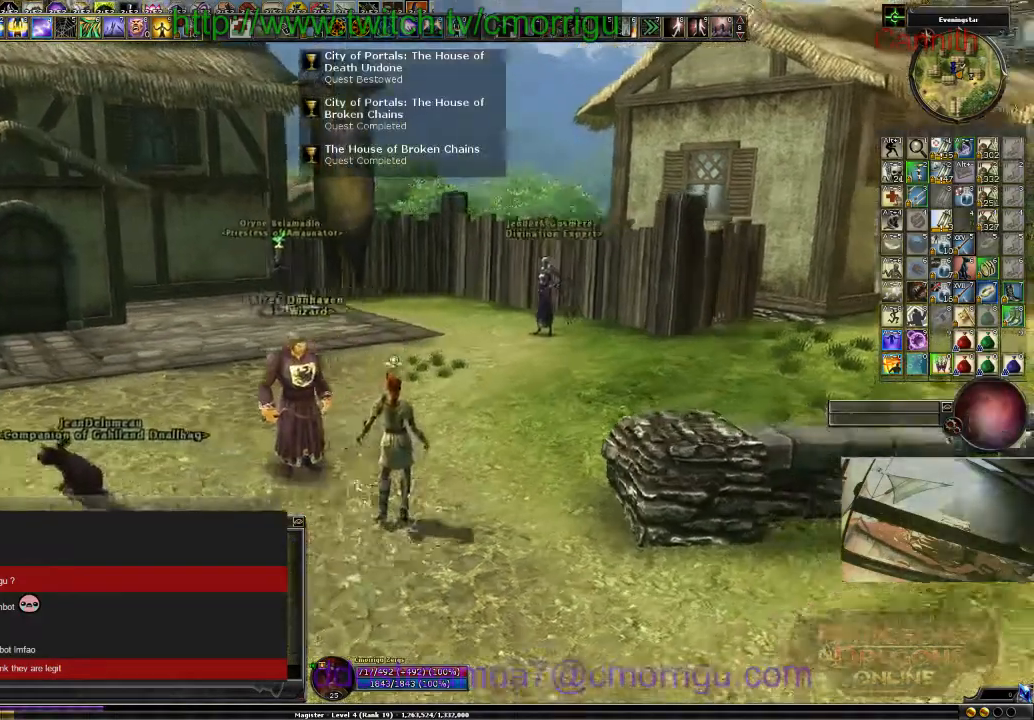
{"keys": ["w"], "events": []}
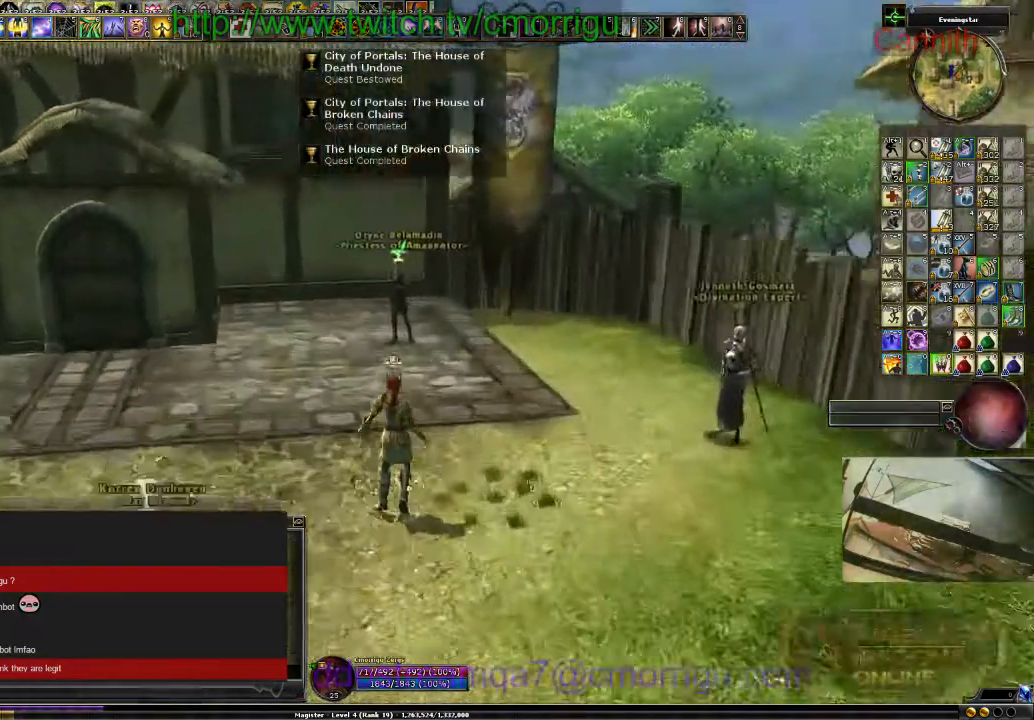
{"keys": [], "events": [[234, "w", "up"]]}
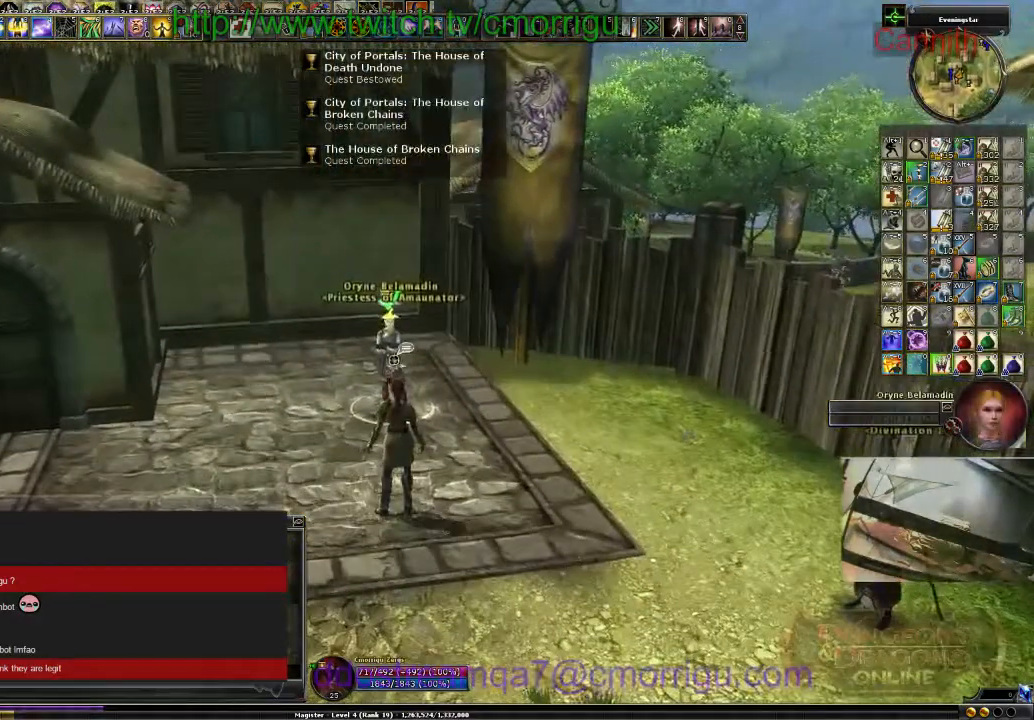
{"keys": [], "events": []}
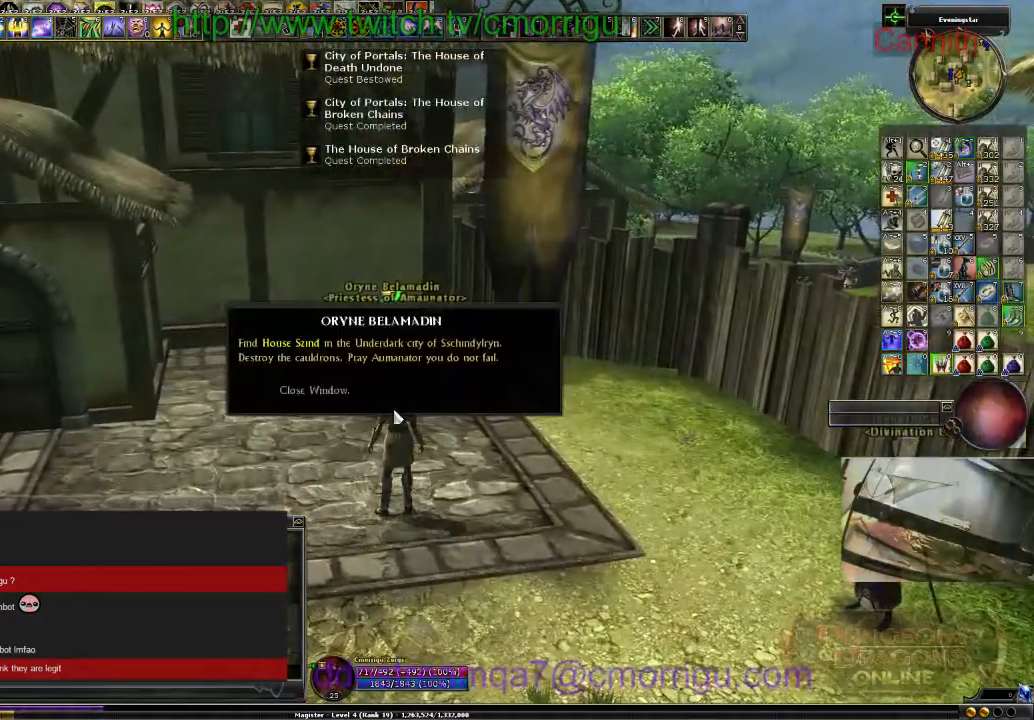
{"keys": [], "events": []}
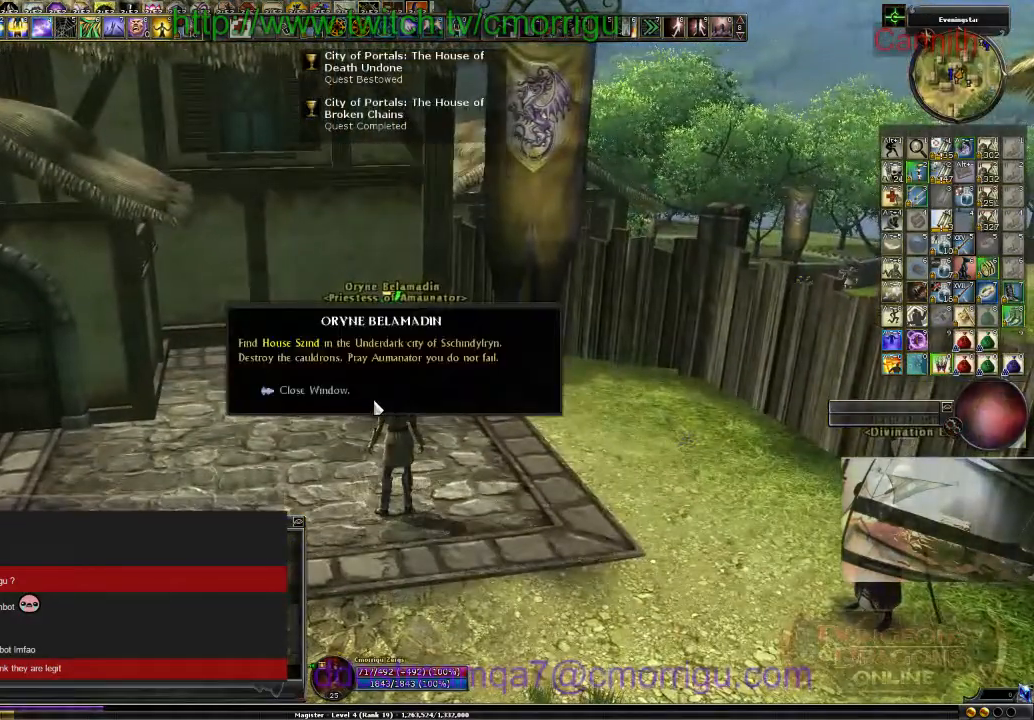
{"keys": [], "events": []}
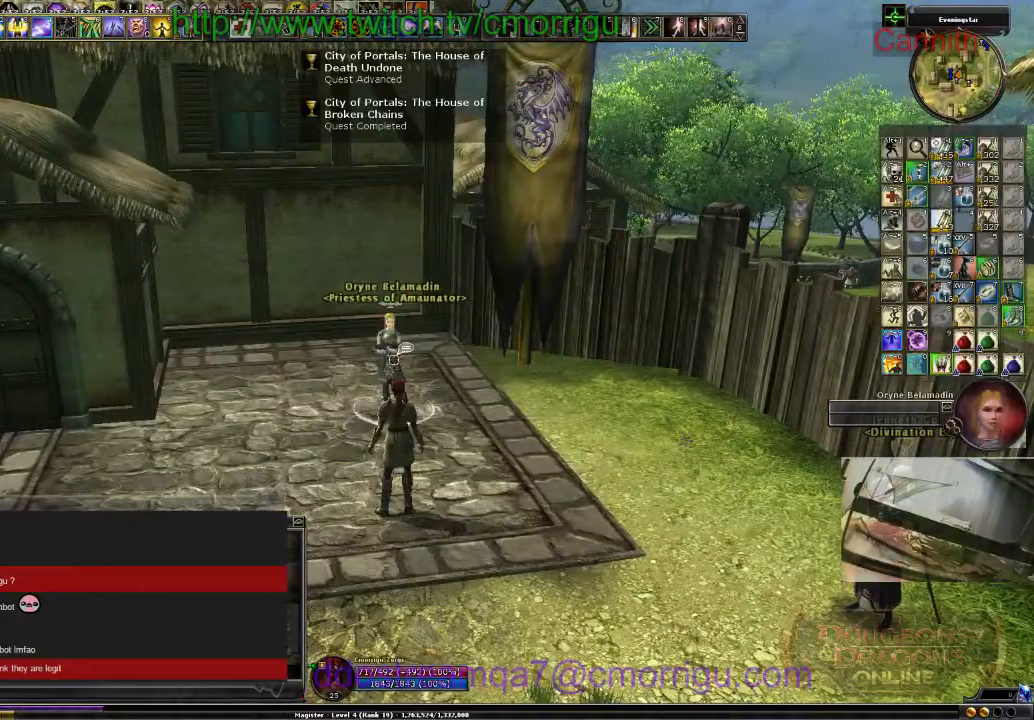
{"keys": ["d"], "events": [[367, "d", "down"]]}
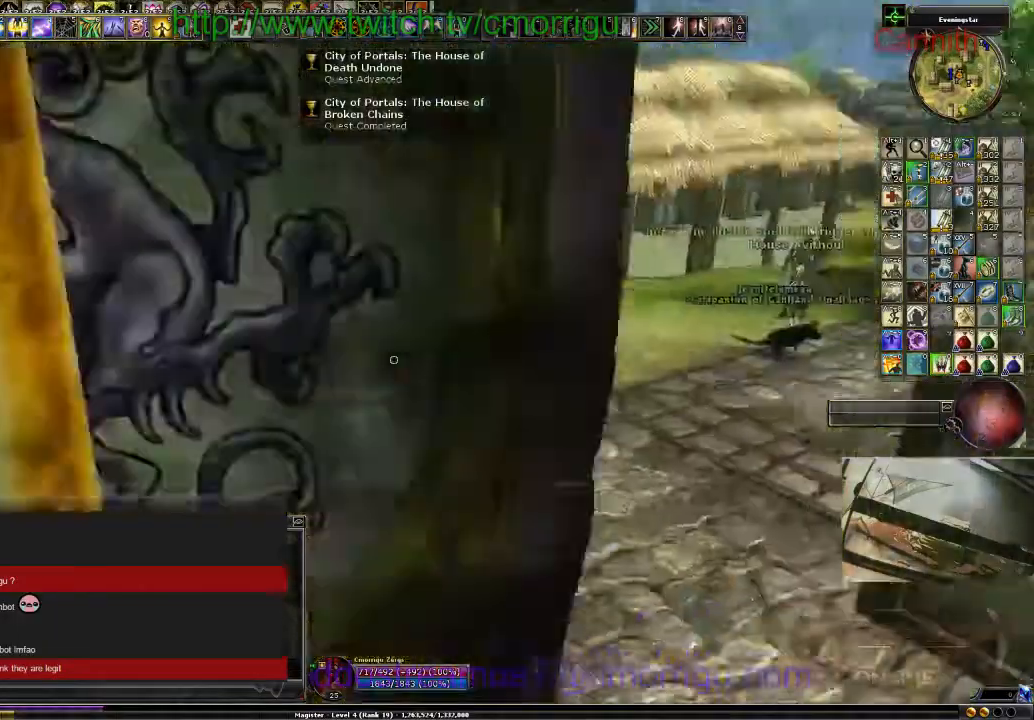
{"keys": ["w"], "events": [[34, "w", "down"], [200, "d", "up"]]}
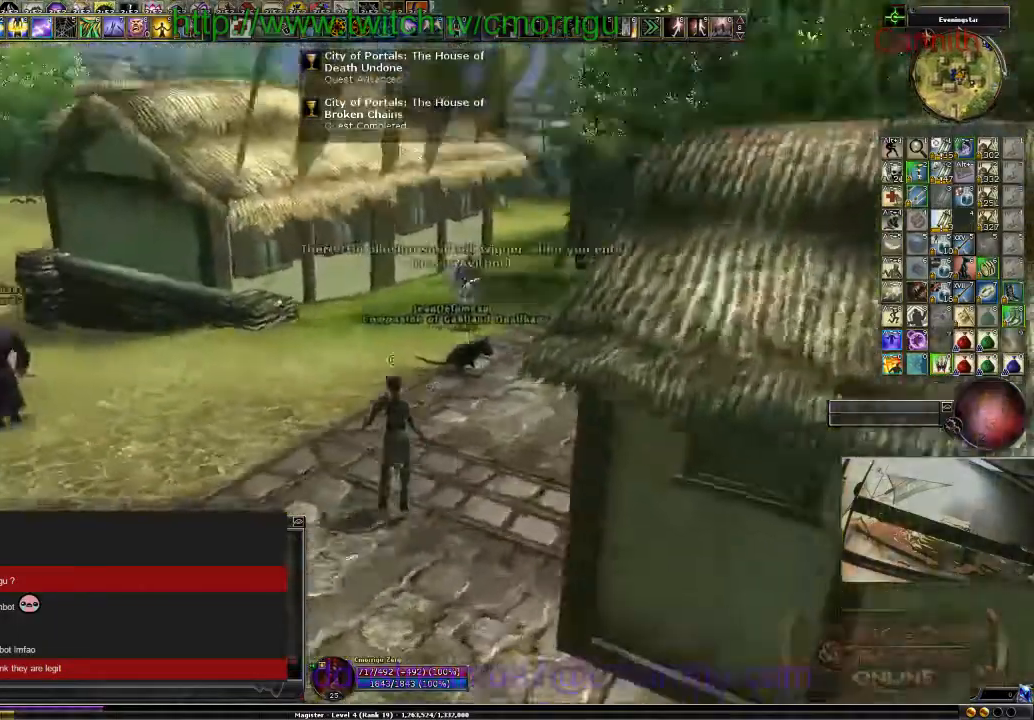
{"keys": ["a", "w"], "events": [[67, "a", "down"]]}